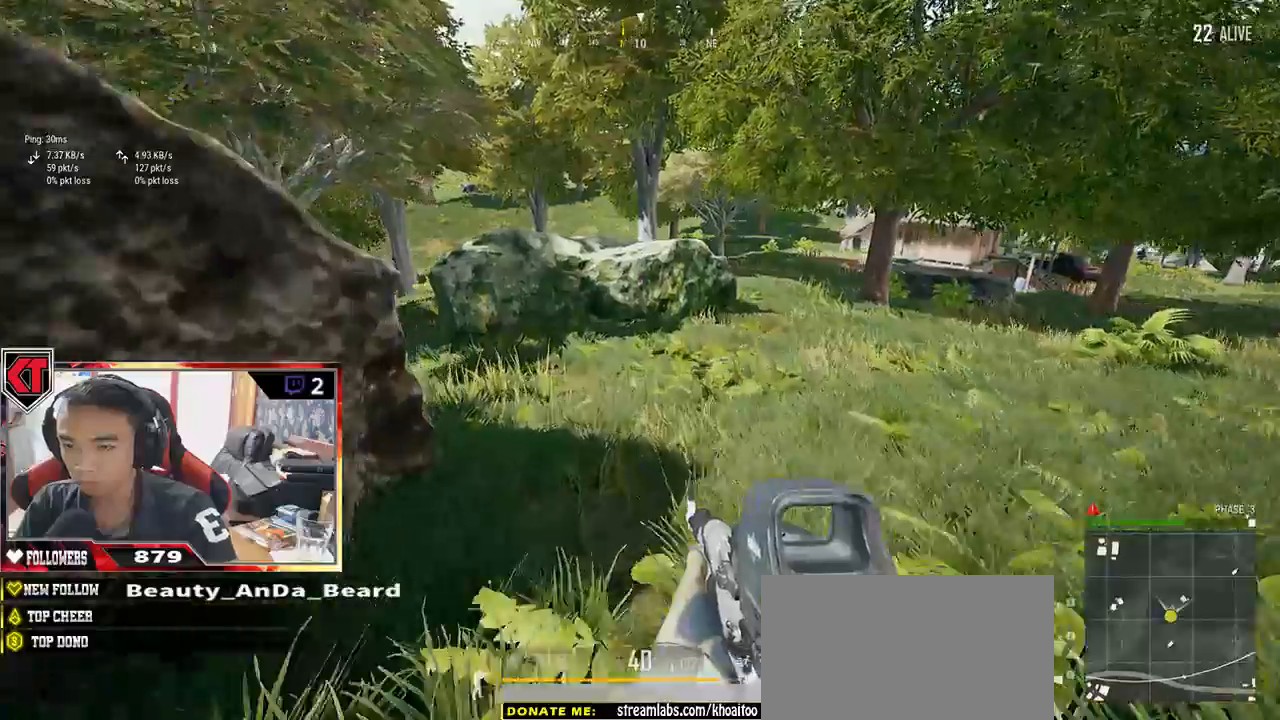
Gameplay with keyboard and mouse; each line is a JSON object with the keys and mouse buttons held at the frame after it. "events" lists presses ("down") and releases ("up") of "a", "c", "ctrl", "d", "e", "f", "q", "r", "s", "shift", "space", "tab", "v", "w", "x", "z", "mouse_left", "mouse_wheel" and "mouse_right" between this image and that frame as [ms after this image, input, new state], when the widget could be followed in between. "mouse_left", "mouse_wheel", "mouse_right" = the "left", "wheel", "right" buttons of the "mouse" list. No other keys are recorded. "wheel" means that the mouse wheel is clicked or scrolled. Mouse movement is not recorded.
{"keys": ["s"], "mouse": [], "events": [[83, "w", "up"], [367, "s", "down"], [433, "a", "up"]]}
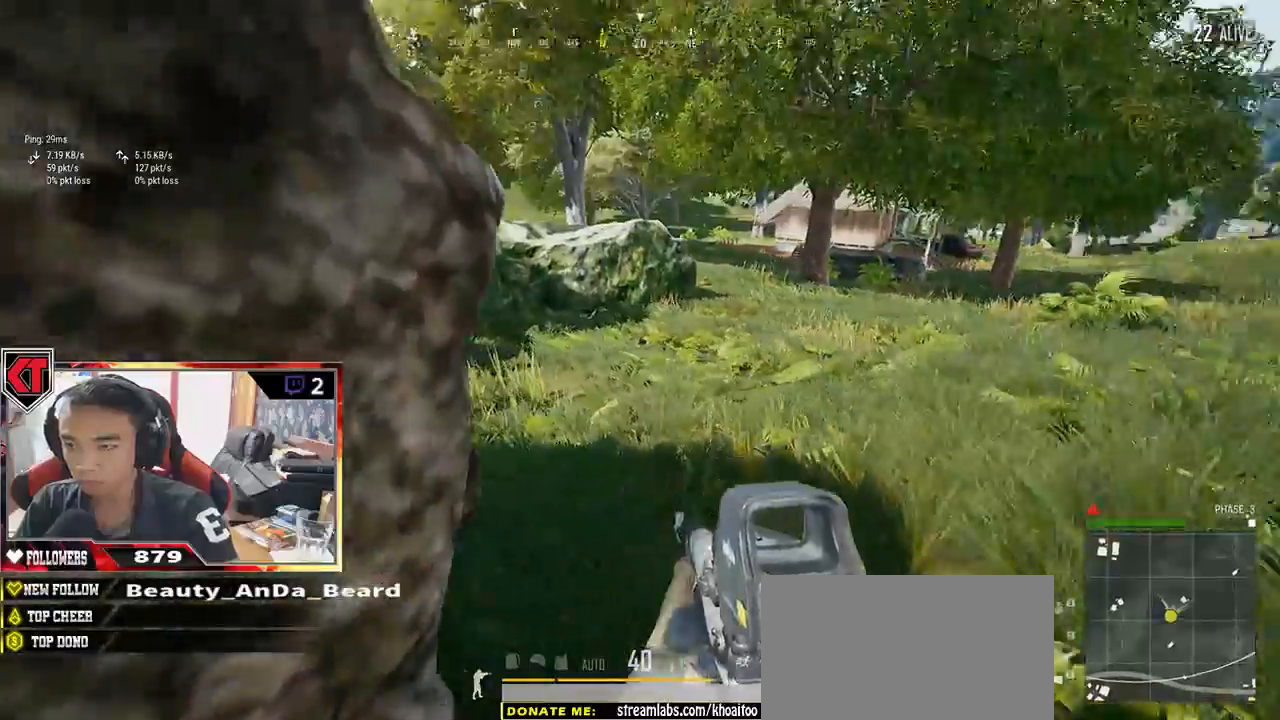
{"keys": ["w"], "mouse": [], "events": [[33, "d", "down"], [100, "s", "up"], [250, "w", "down"], [400, "d", "up"]]}
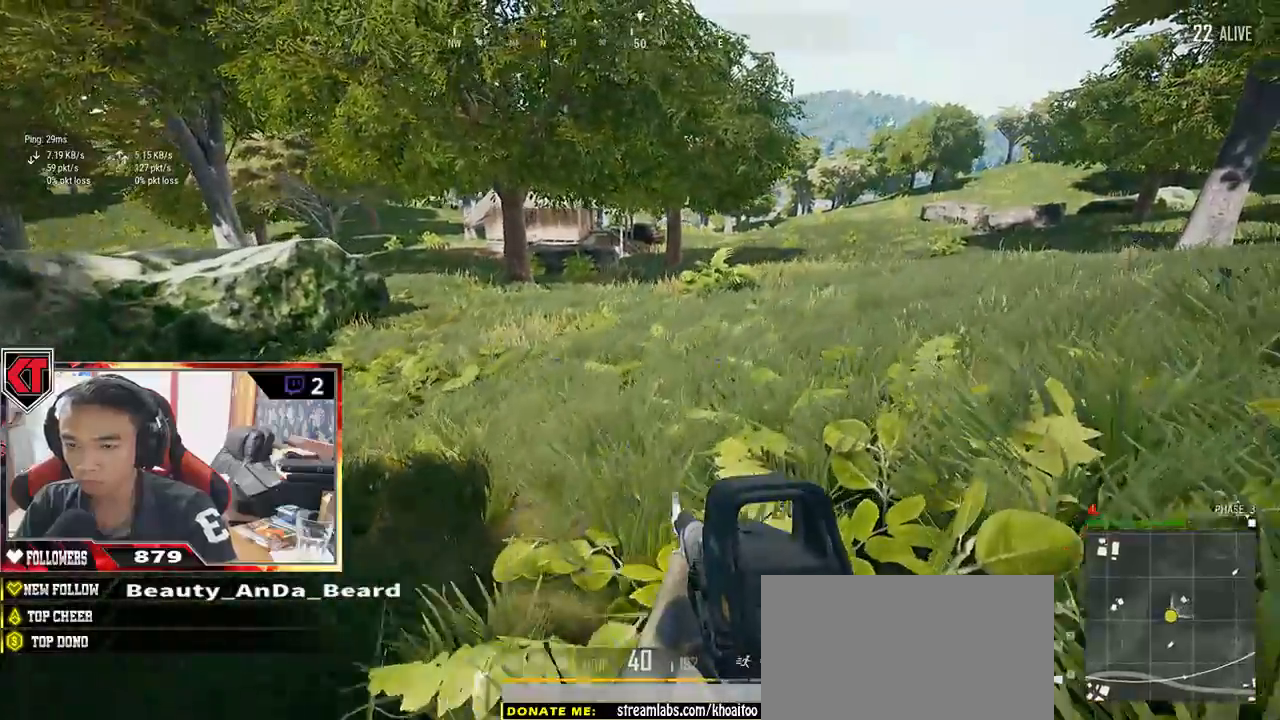
{"keys": ["a", "w"], "mouse": [], "events": [[150, "a", "down"], [283, "w", "up"], [450, "w", "down"]]}
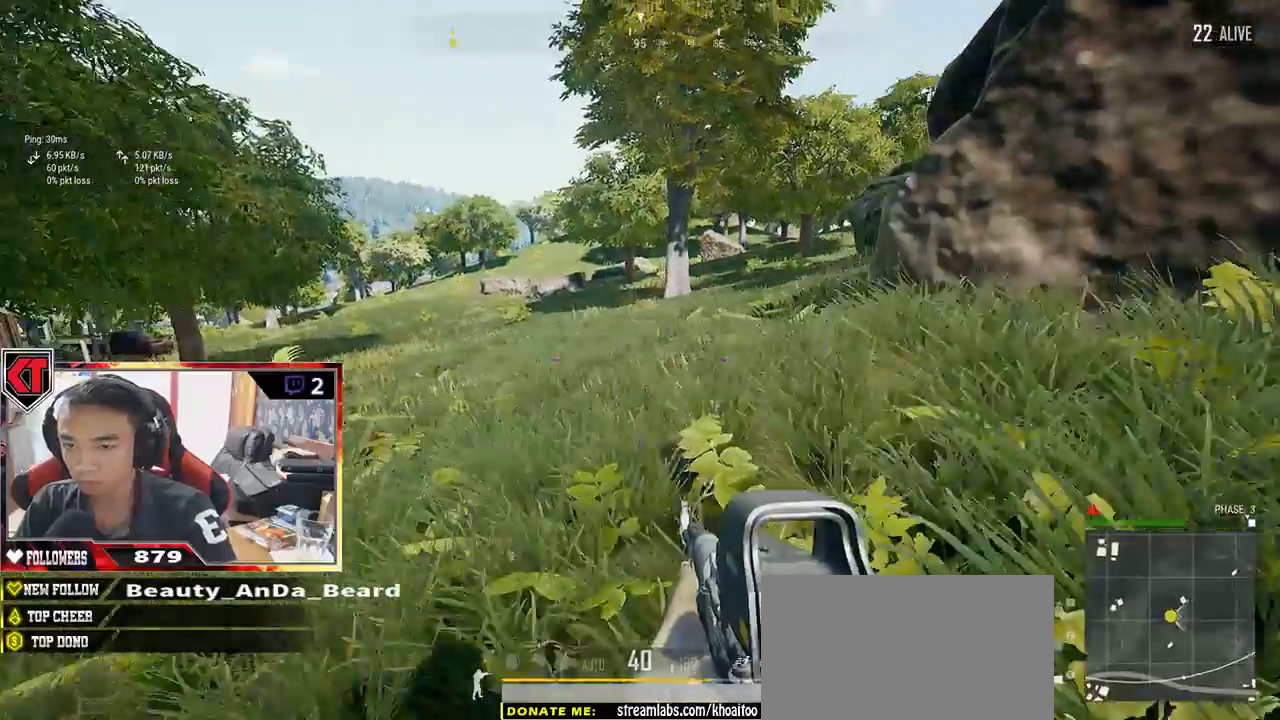
{"keys": ["d", "s"], "mouse": [], "events": [[67, "a", "up"], [67, "d", "down"], [150, "w", "up"], [467, "s", "down"]]}
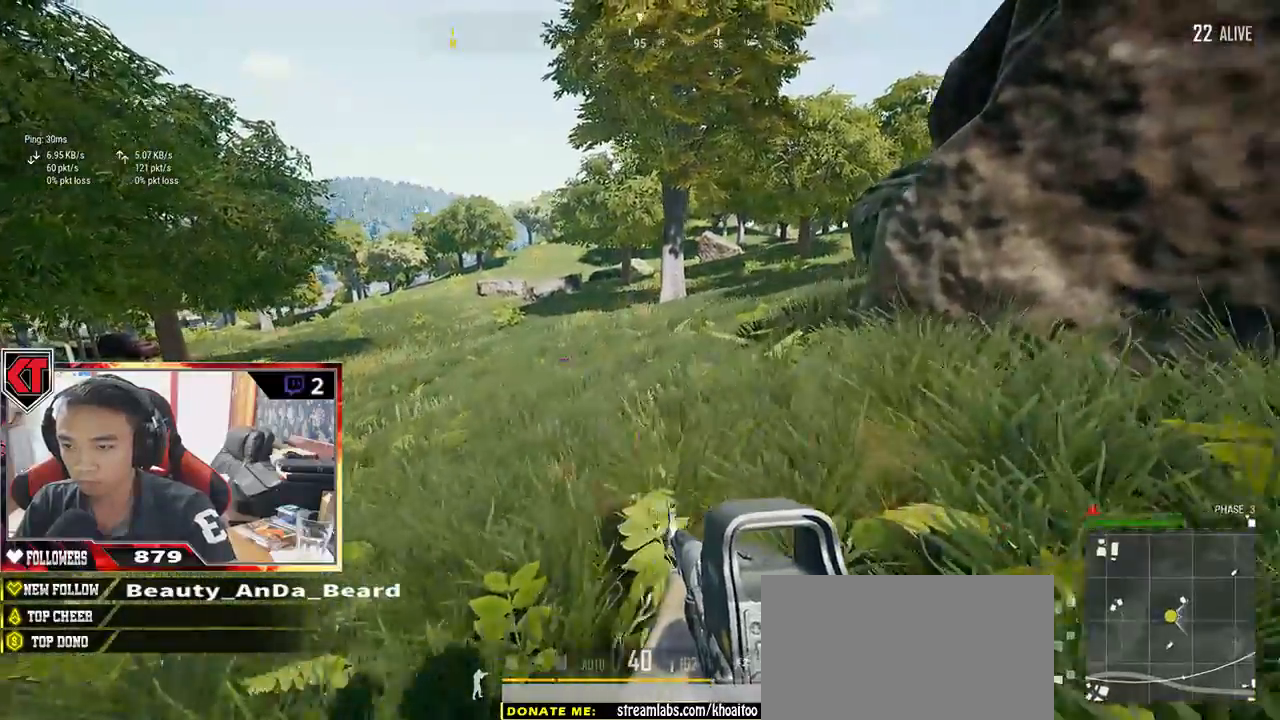
{"keys": ["d", "w"], "mouse": [], "events": [[333, "s", "up"], [483, "w", "down"]]}
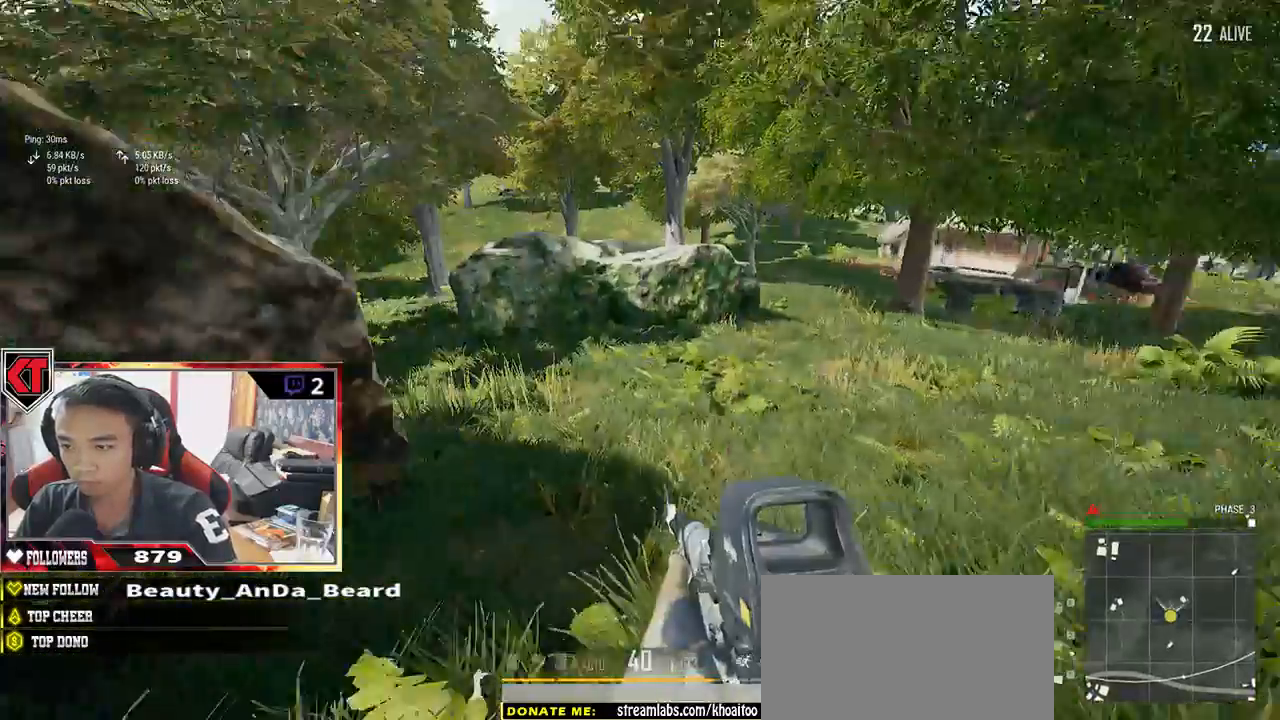
{"keys": ["d", "w"], "mouse": [], "events": []}
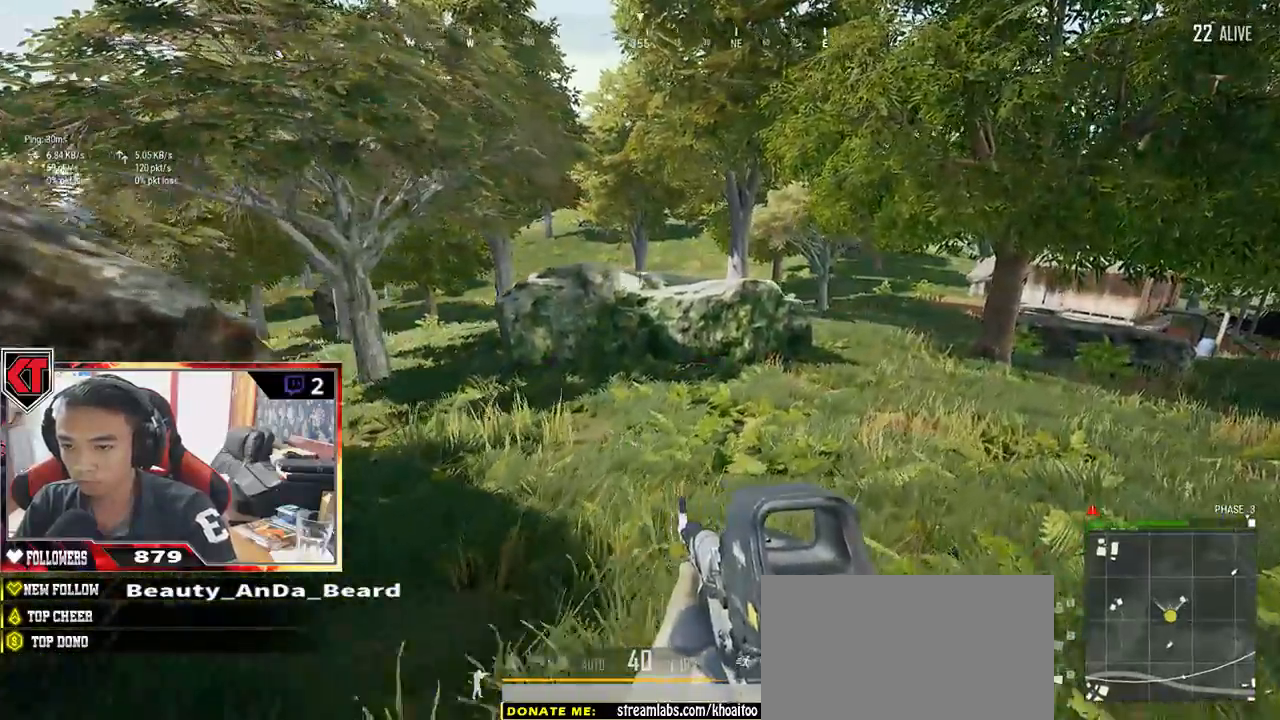
{"keys": ["shift", "w"], "mouse": [], "events": [[83, "d", "up"], [417, "shift", "down"]]}
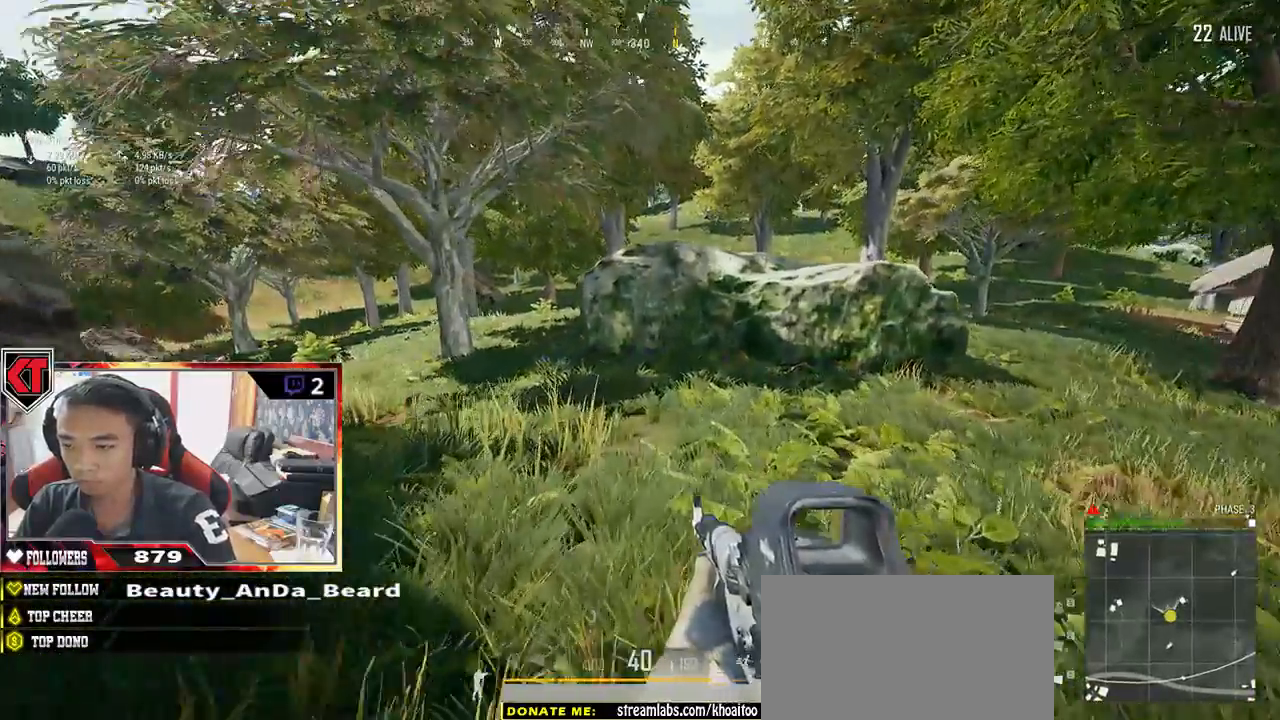
{"keys": ["d", "shift", "w"], "mouse": [], "events": [[117, "d", "down"]]}
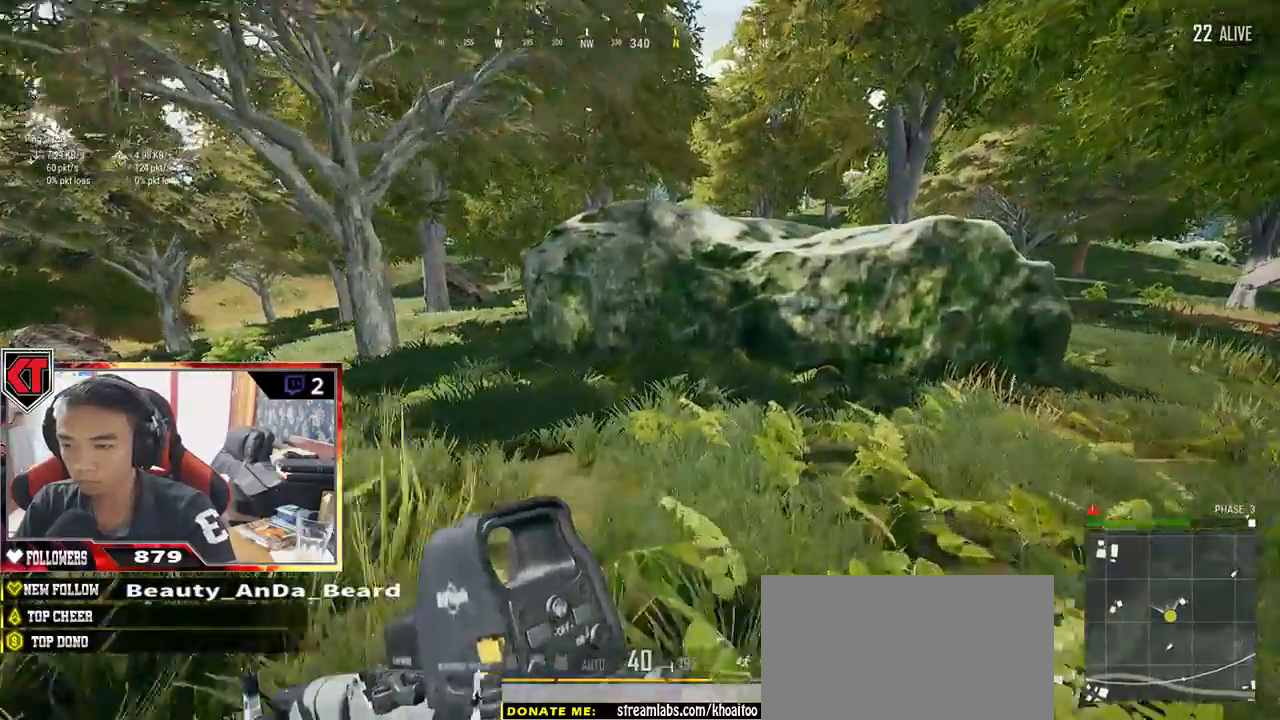
{"keys": ["shift", "w"], "mouse": [], "events": [[267, "d", "up"], [383, "ctrl", "down"], [467, "ctrl", "up"]]}
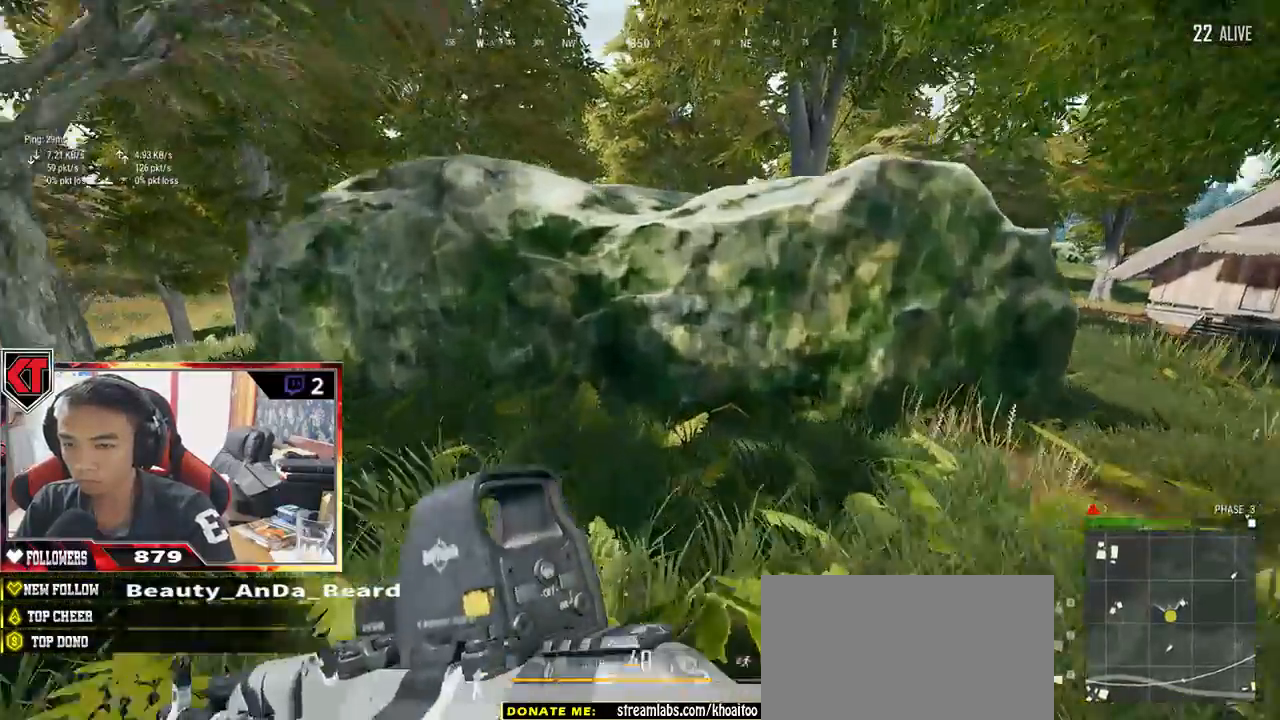
{"keys": ["shift", "space", "w"], "mouse": [], "events": [[83, "space", "down"]]}
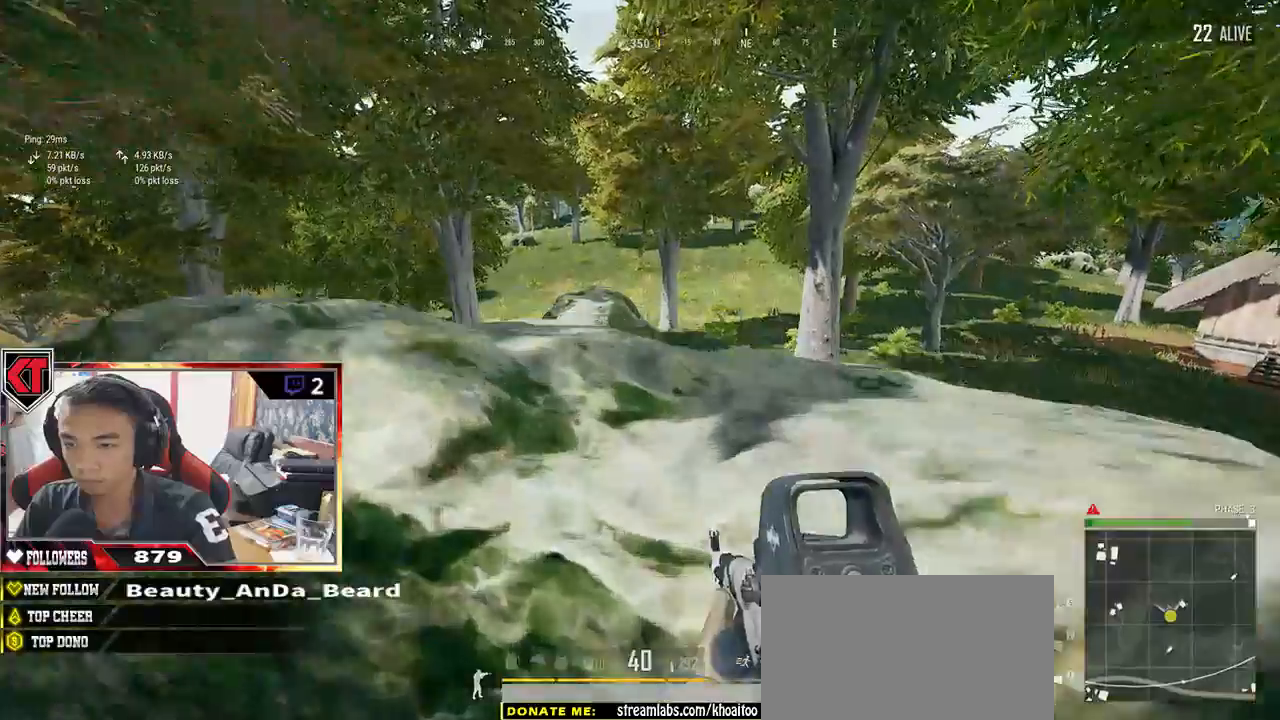
{"keys": ["w"], "mouse": [], "events": [[400, "shift", "up"], [450, "space", "up"]]}
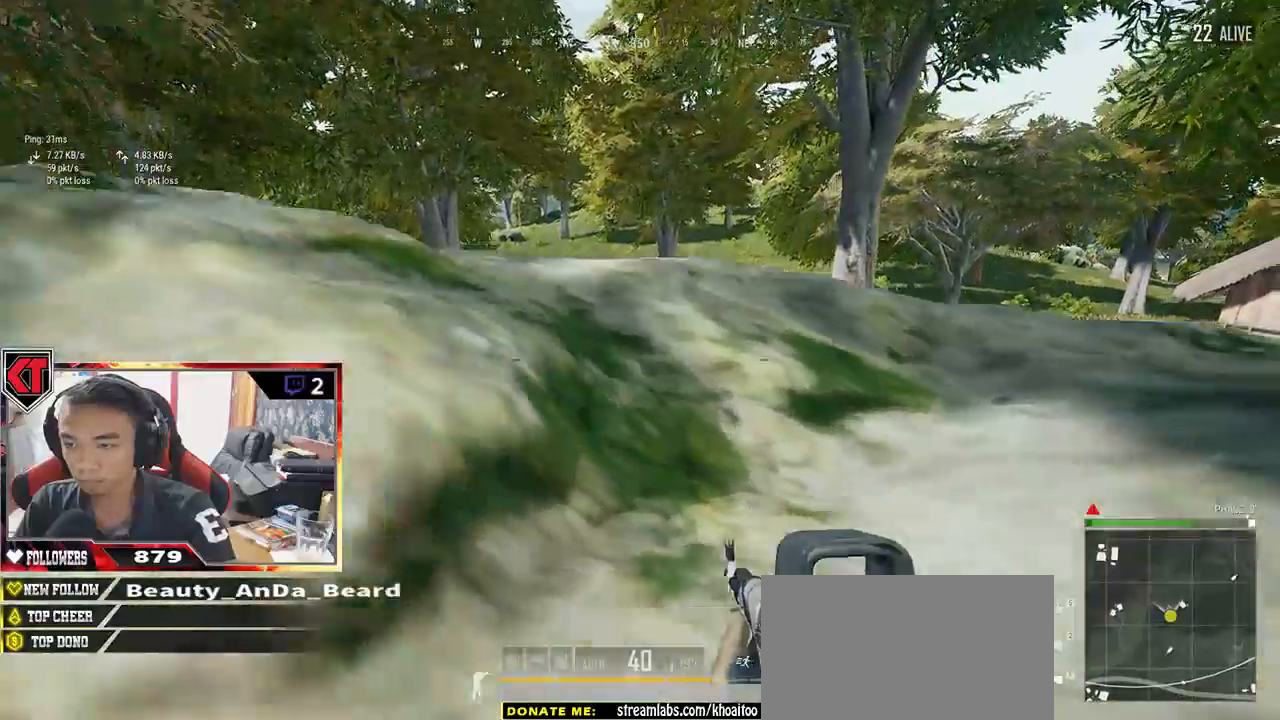
{"keys": ["a"], "mouse": [], "events": [[217, "a", "down"], [250, "w", "up"]]}
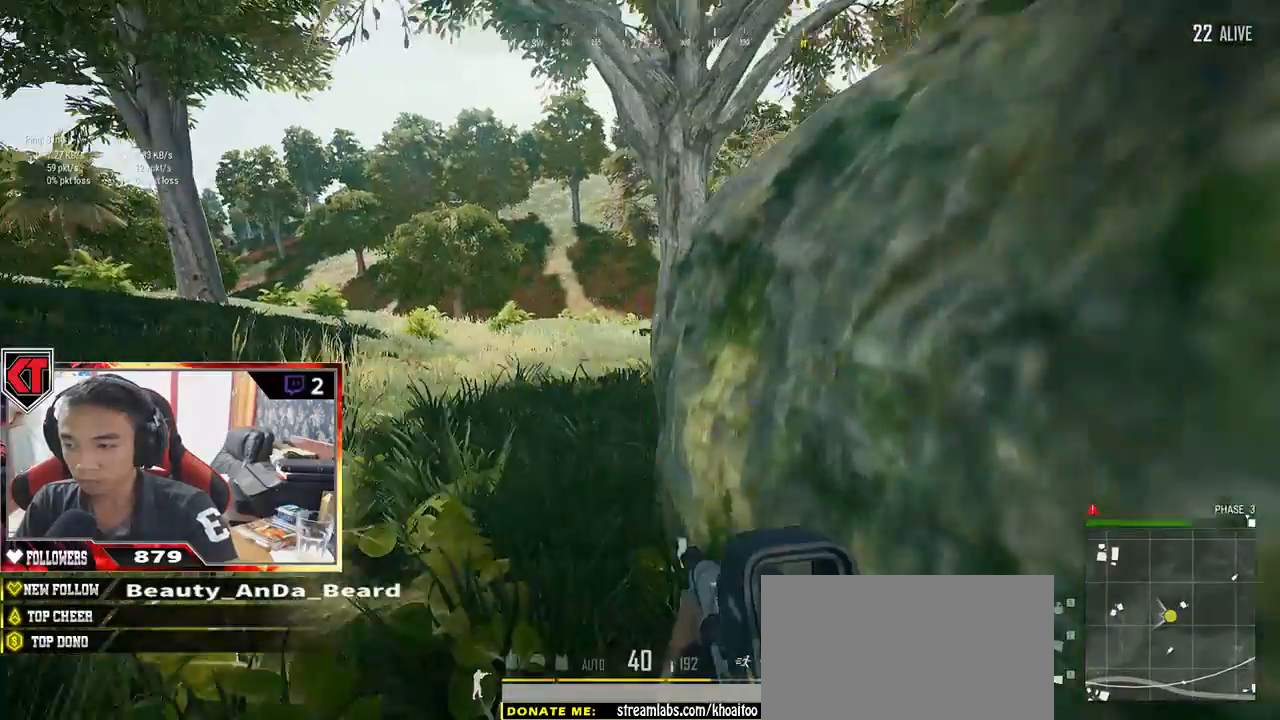
{"keys": ["a", "w"], "mouse": [], "events": [[33, "w", "down"]]}
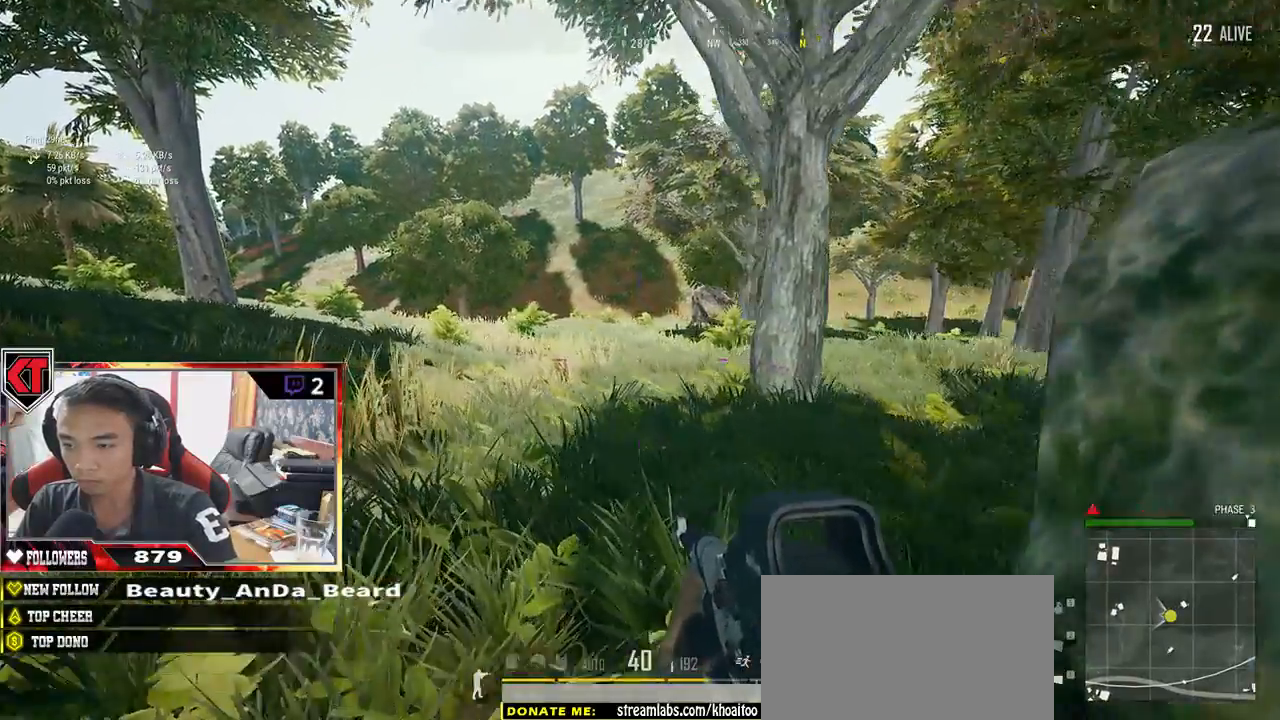
{"keys": ["w"], "mouse": [], "events": [[383, "a", "up"]]}
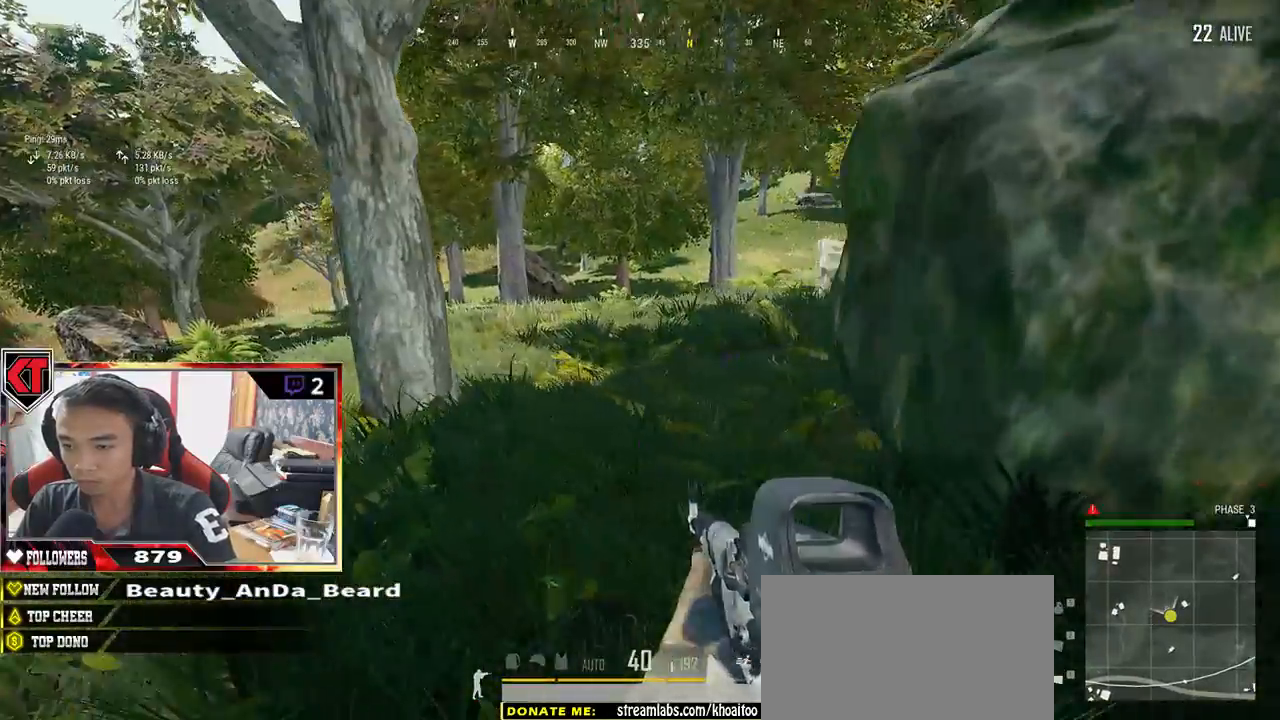
{"keys": ["a", "w"], "mouse": [], "events": [[350, "a", "down"]]}
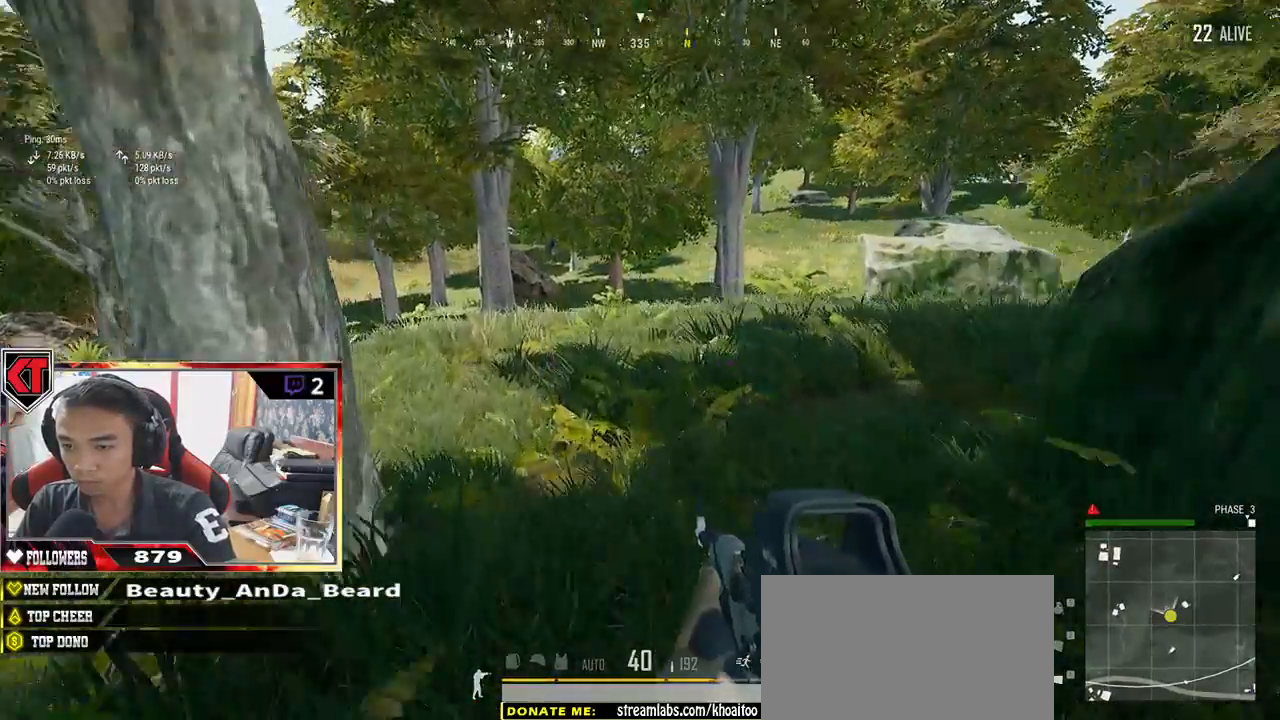
{"keys": ["w"], "mouse": [], "events": [[500, "a", "up"]]}
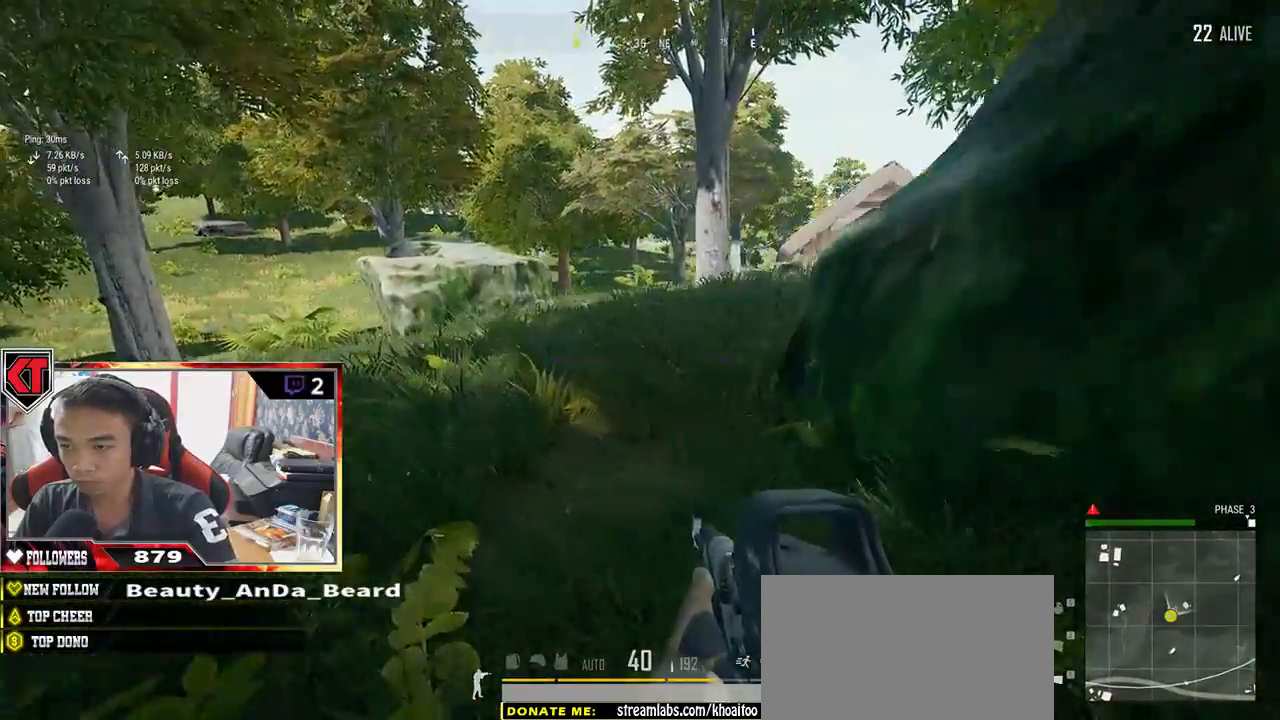
{"keys": ["w"], "mouse": [], "events": []}
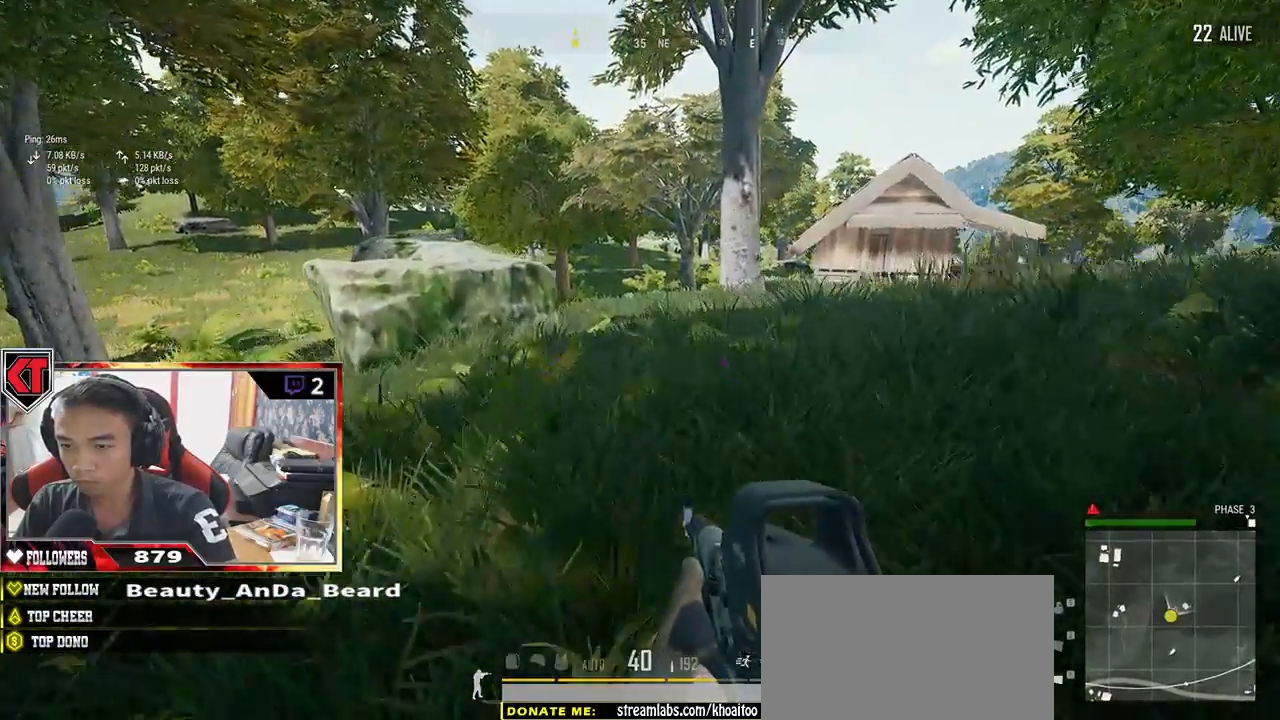
{"keys": ["a", "w"], "mouse": [], "events": [[50, "d", "down"], [250, "d", "up"], [300, "a", "down"]]}
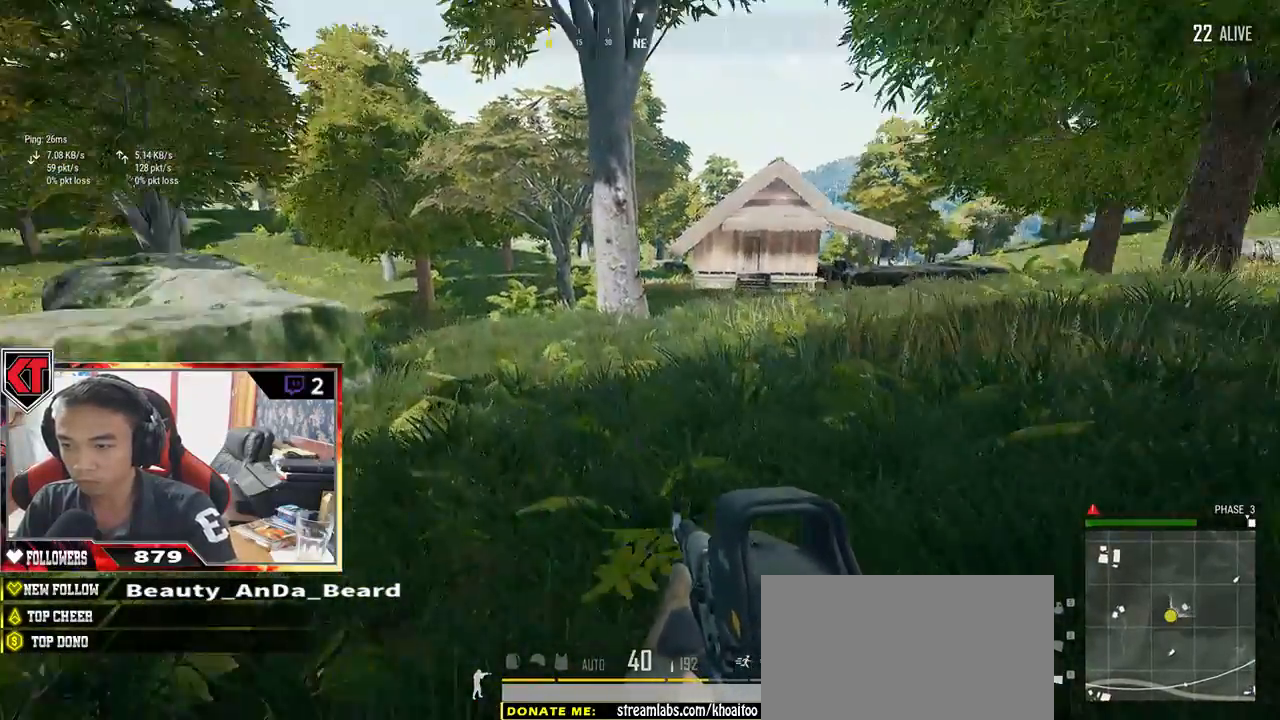
{"keys": ["d", "w"], "mouse": [], "events": [[200, "a", "up"], [233, "d", "down"]]}
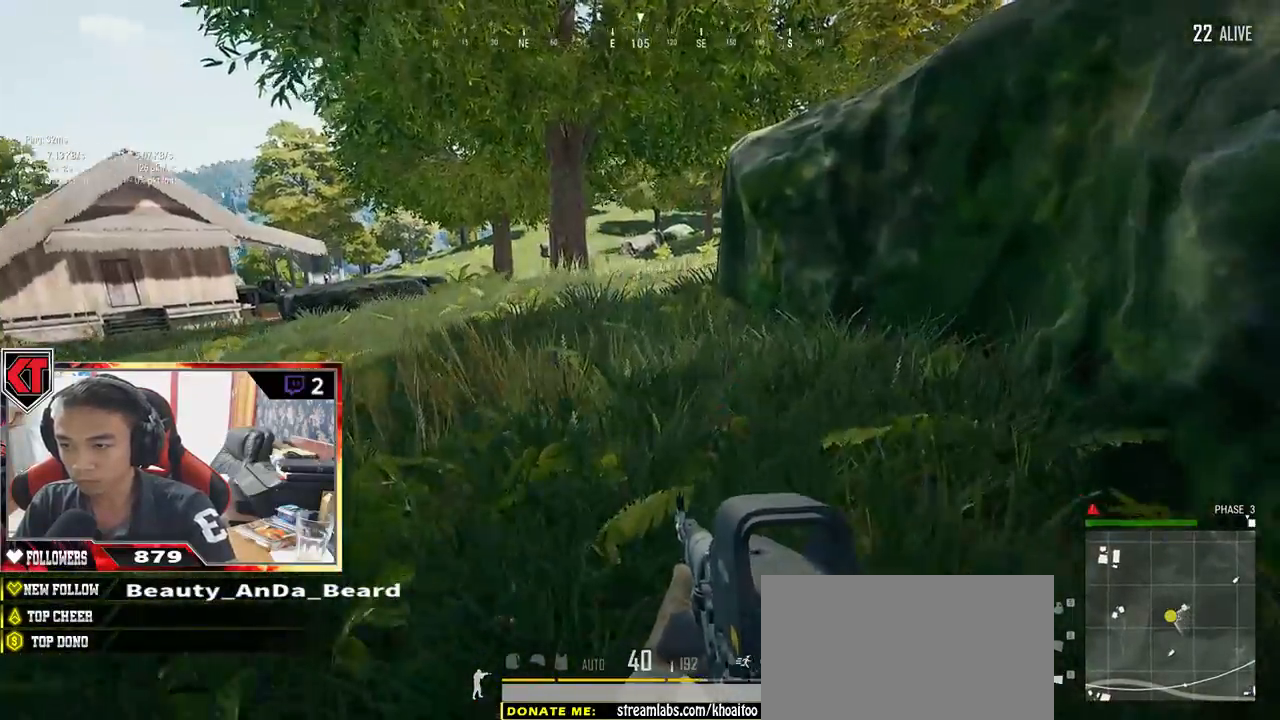
{"keys": ["d", "w"], "mouse": [], "events": []}
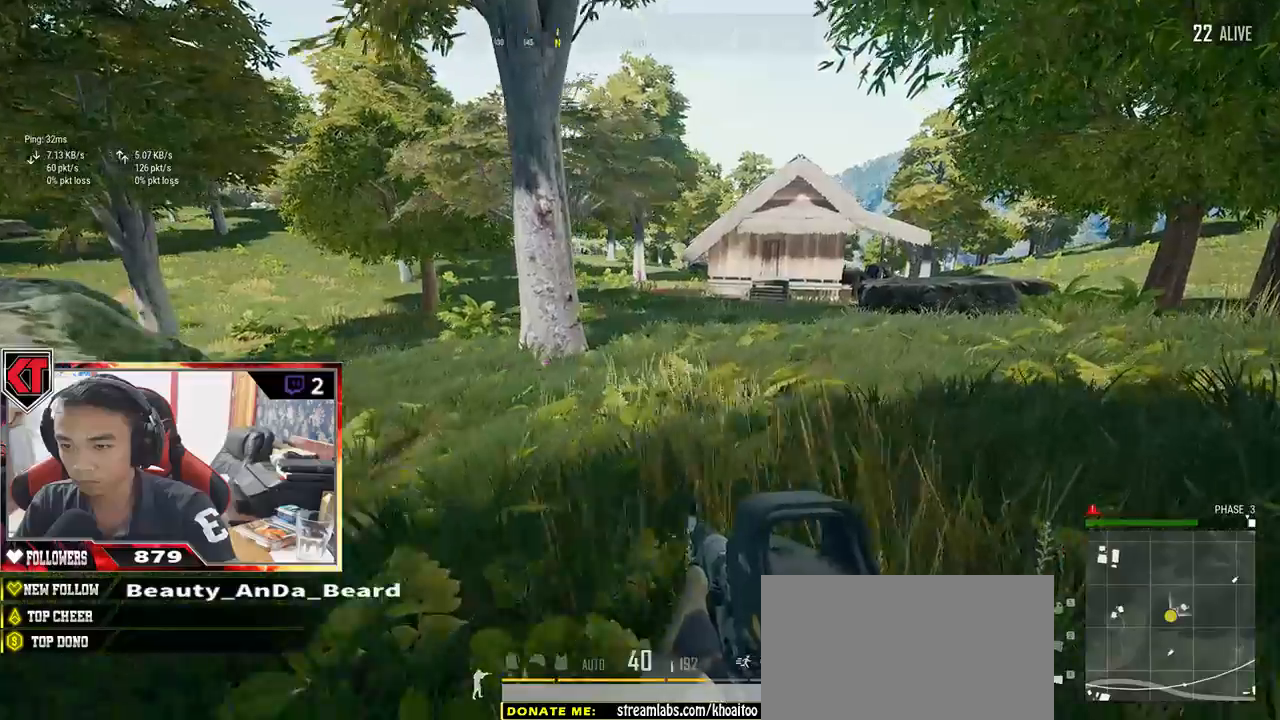
{"keys": ["d"], "mouse": [], "events": [[300, "w", "up"]]}
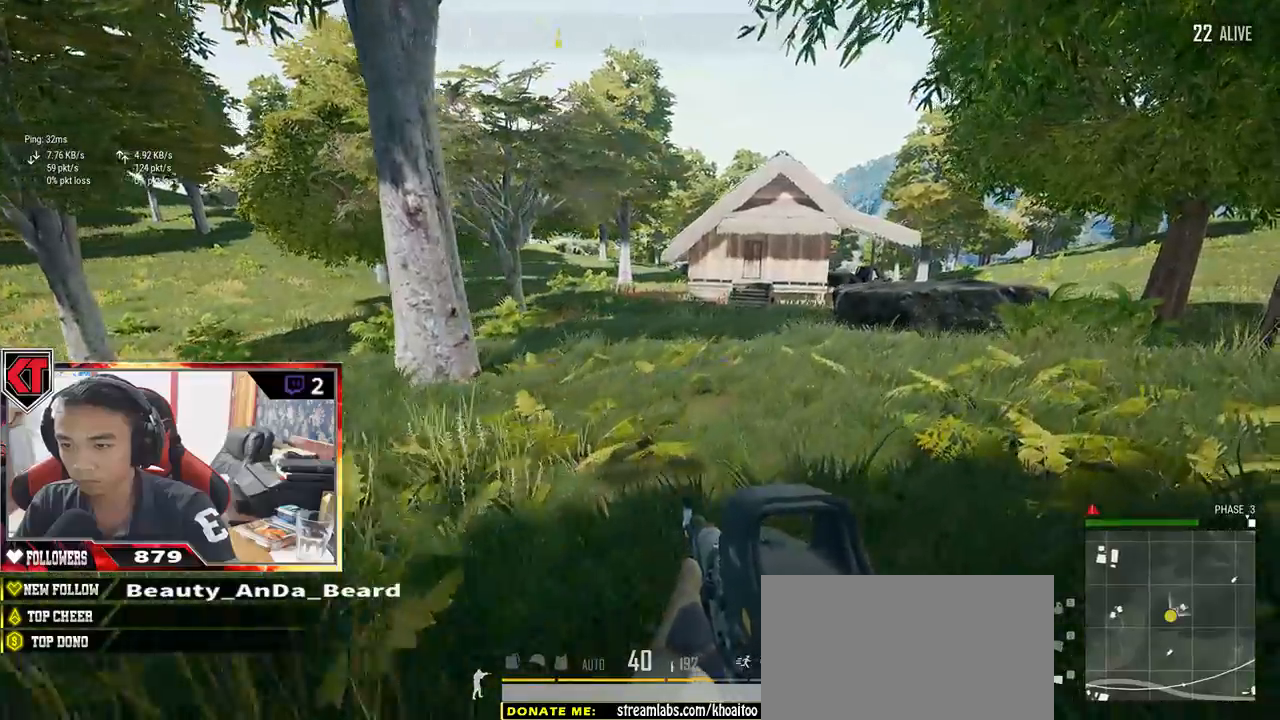
{"keys": ["a", "s"], "mouse": [], "events": [[117, "s", "down"], [467, "a", "down"], [500, "d", "up"]]}
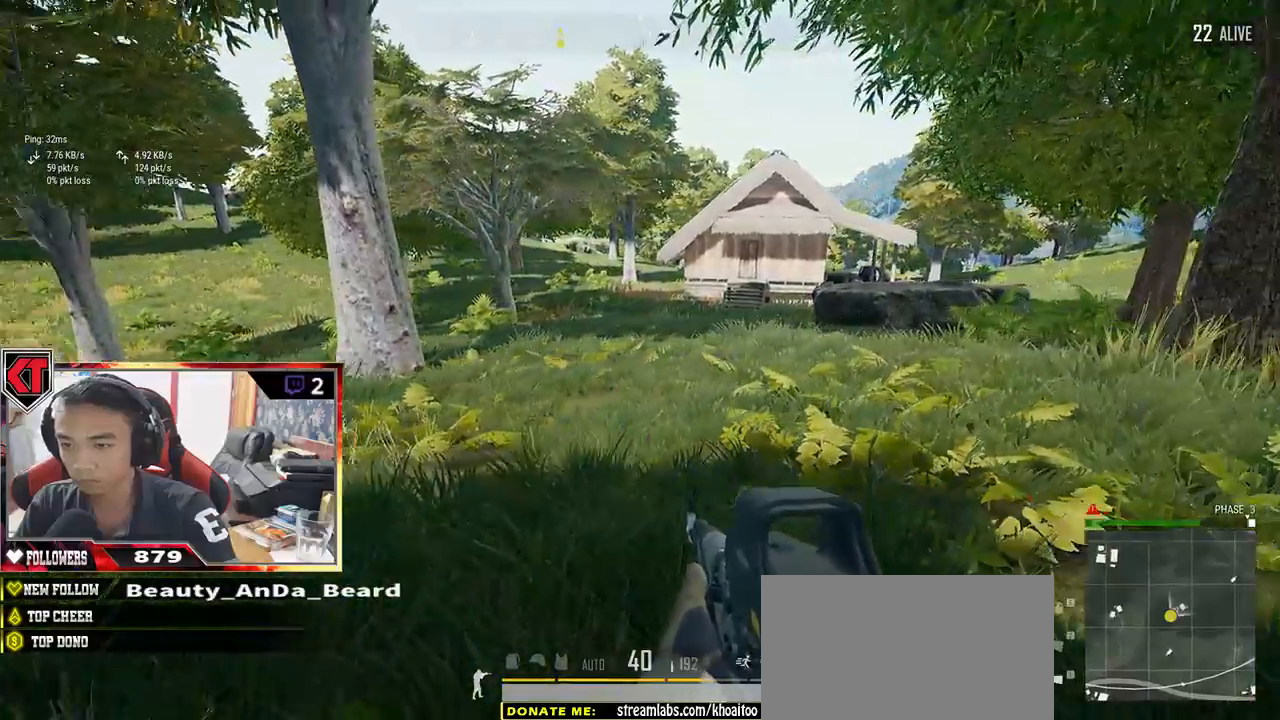
{"keys": ["a", "w"], "mouse": [], "events": [[133, "s", "up"], [300, "w", "down"]]}
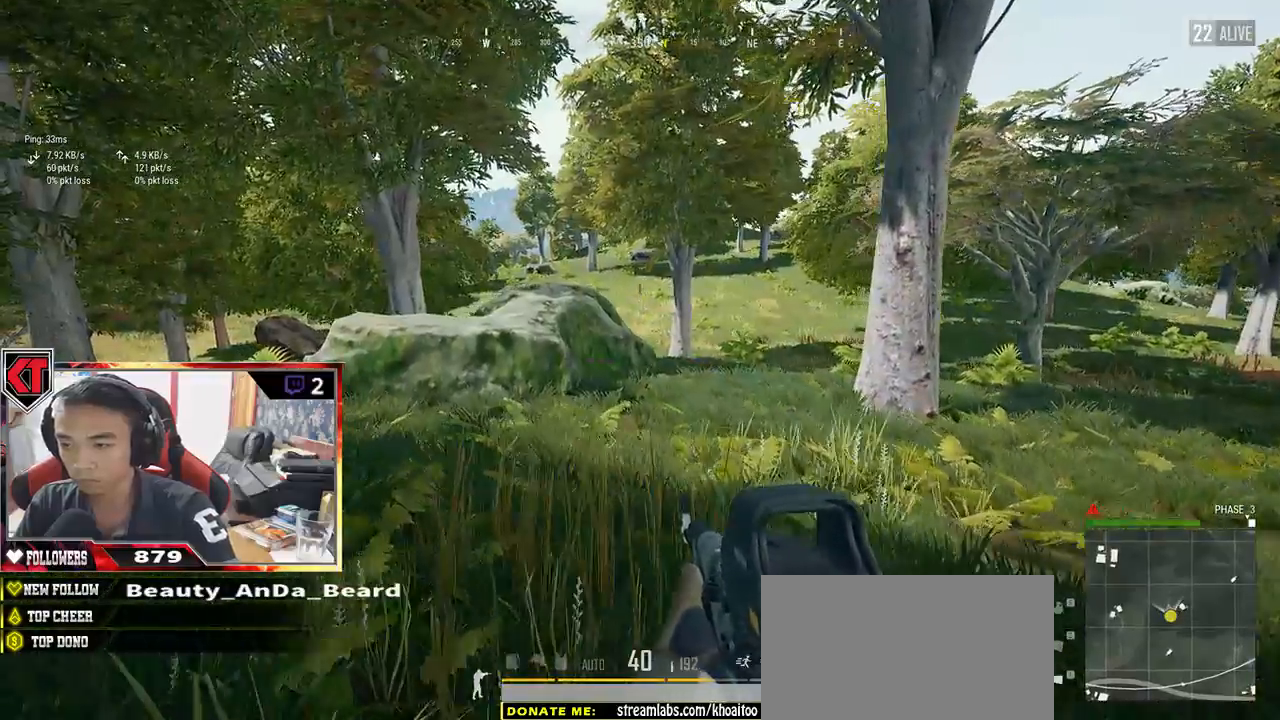
{"keys": ["w"], "mouse": [], "events": [[50, "a", "up"], [267, "a", "down"], [500, "a", "up"]]}
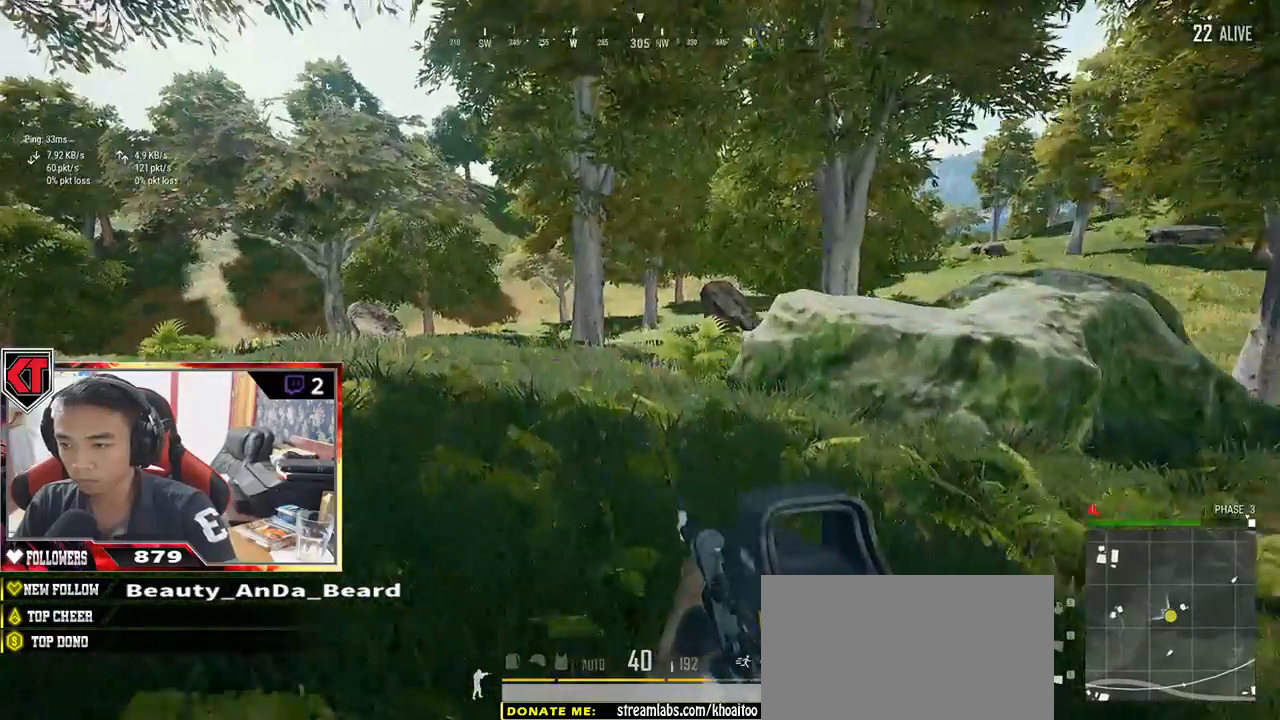
{"keys": ["w"], "mouse": [], "events": []}
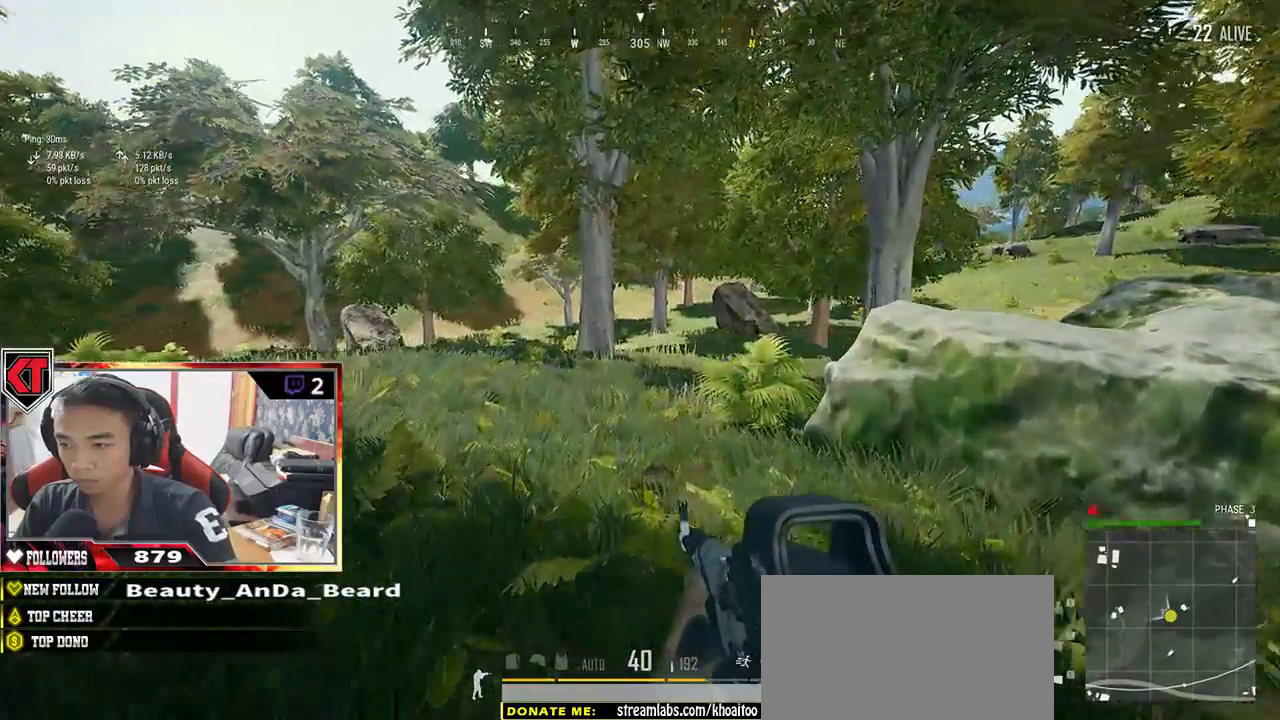
{"keys": ["a", "w"], "mouse": [], "events": [[100, "a", "down"]]}
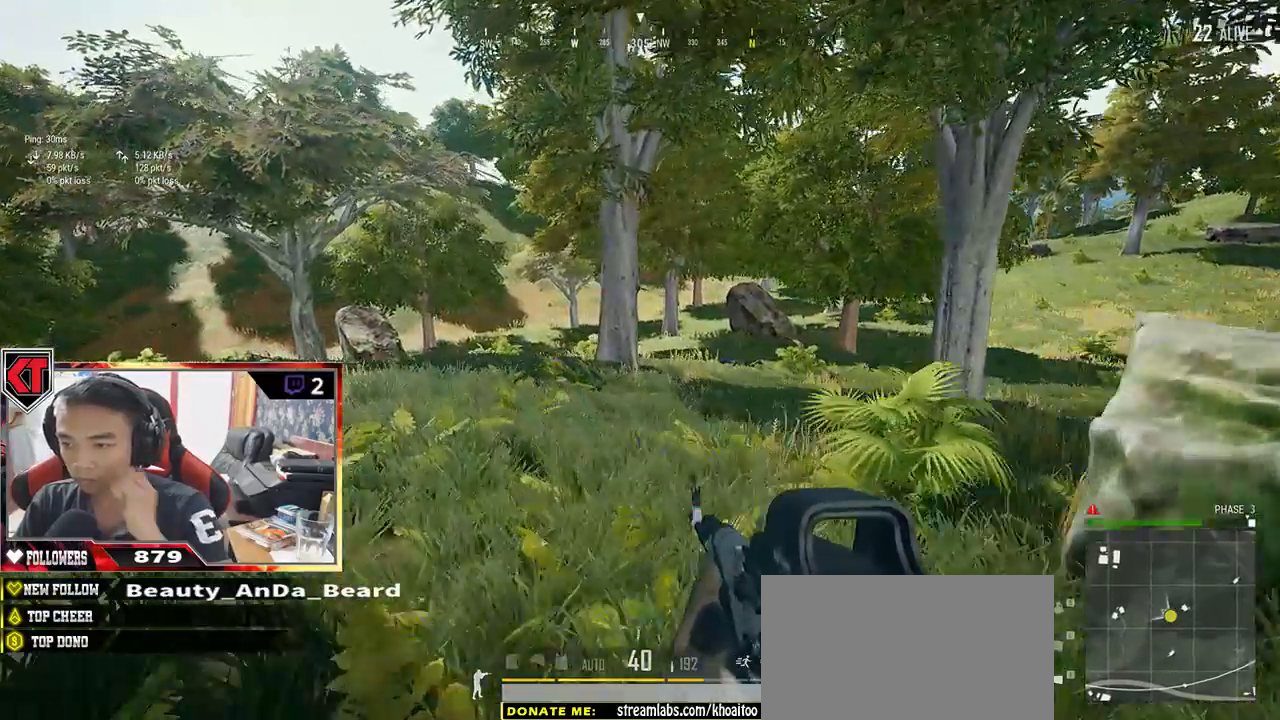
{"keys": ["w"], "mouse": [], "events": [[267, "a", "up"]]}
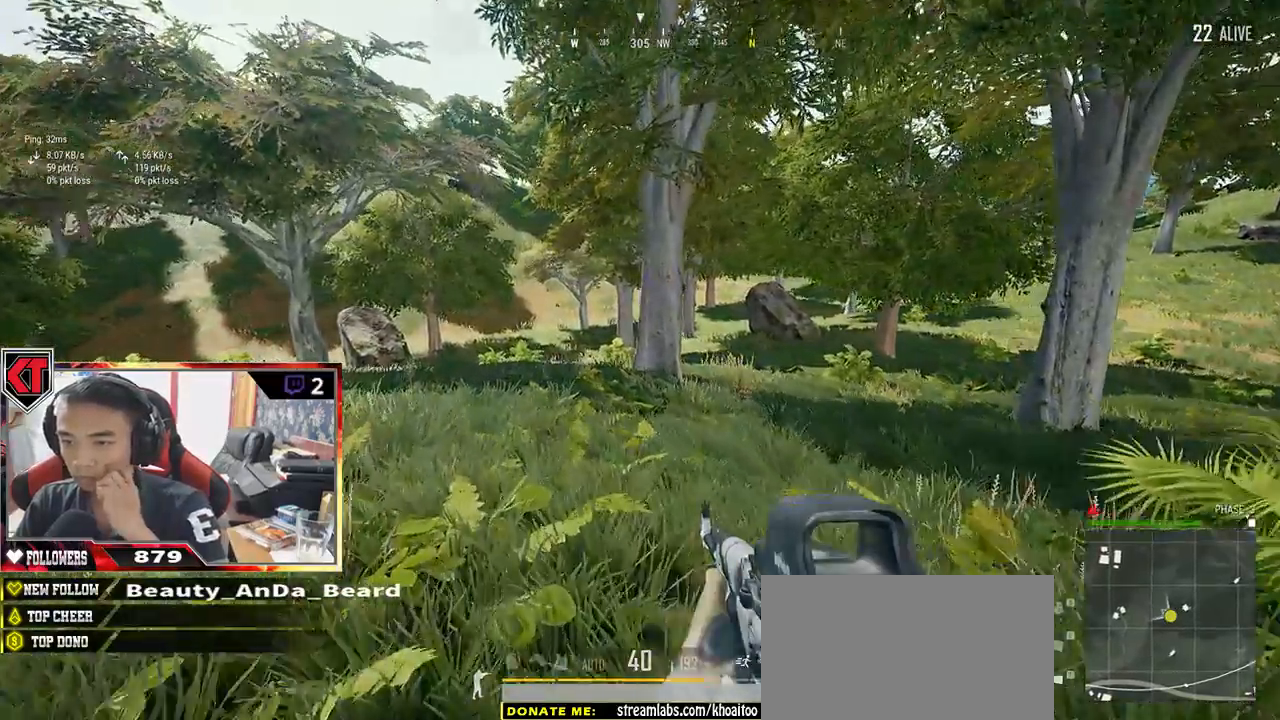
{"keys": ["d", "w"], "mouse": [], "events": [[217, "d", "down"]]}
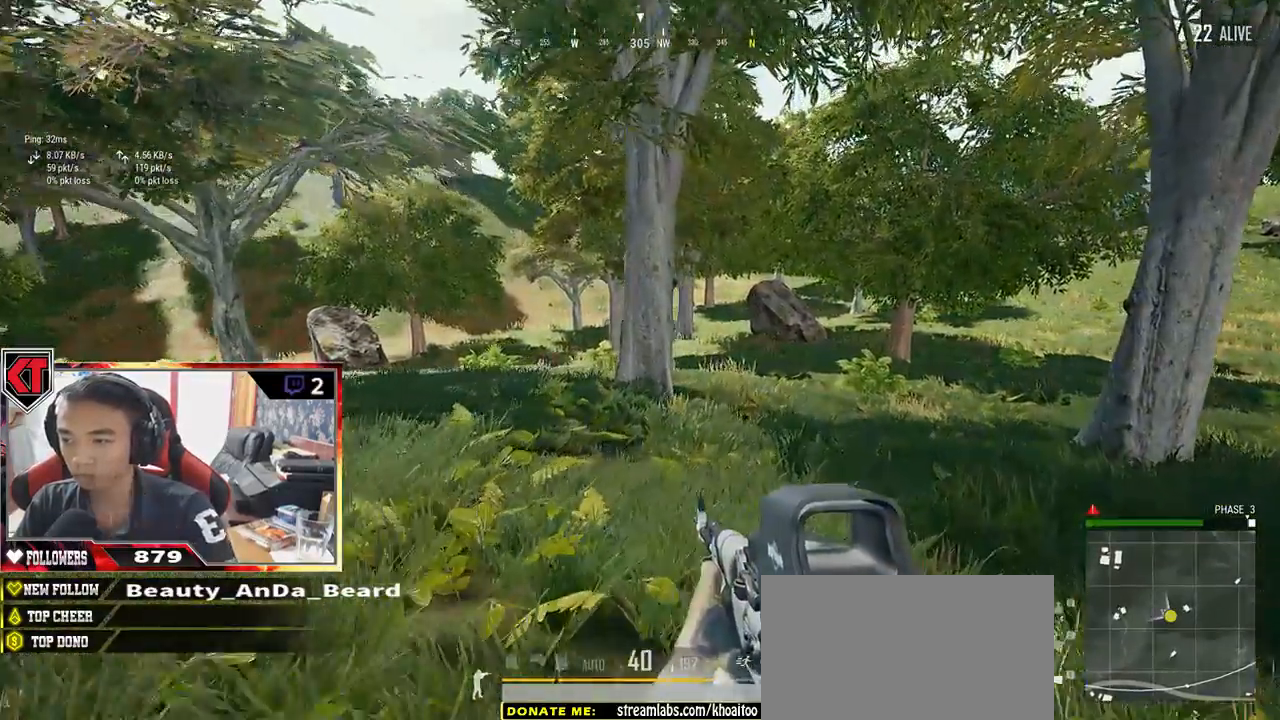
{"keys": ["d", "w"], "mouse": [], "events": []}